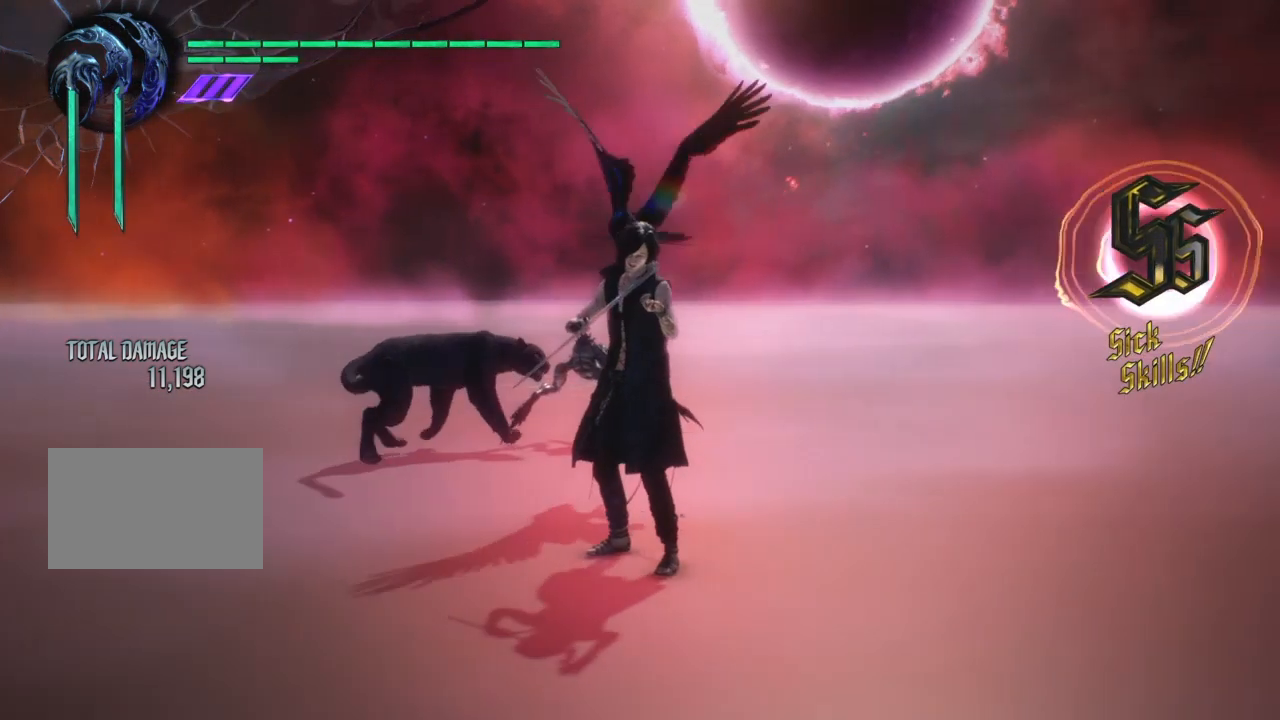
Gameplay with a controller (PlayStation layout); each line is a JSON object with the inputs held at the frame after it. "events" lists button and stick changes between this image and that frame as [ms after this image, input, new state], when the widget could be followed in between. Not read: left_stick.
{"buttons": ["R3"], "right_stick": "right", "events": []}
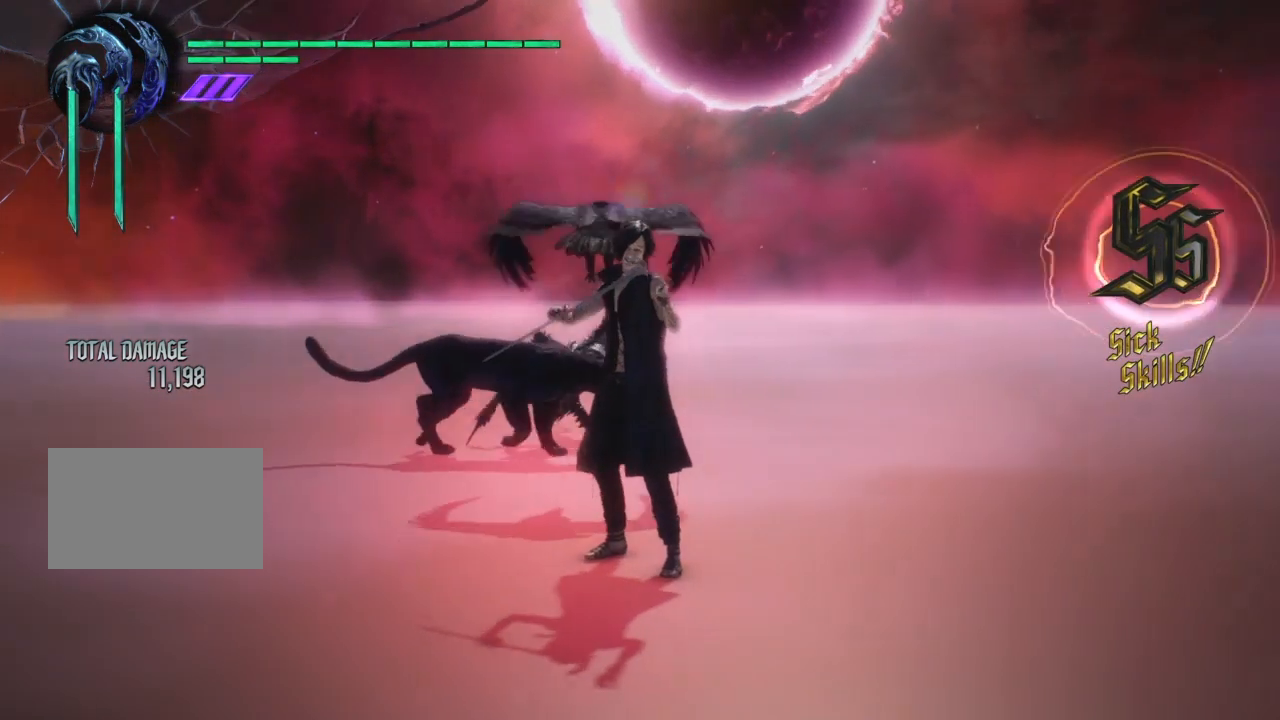
{"buttons": ["R3"], "right_stick": "right", "events": []}
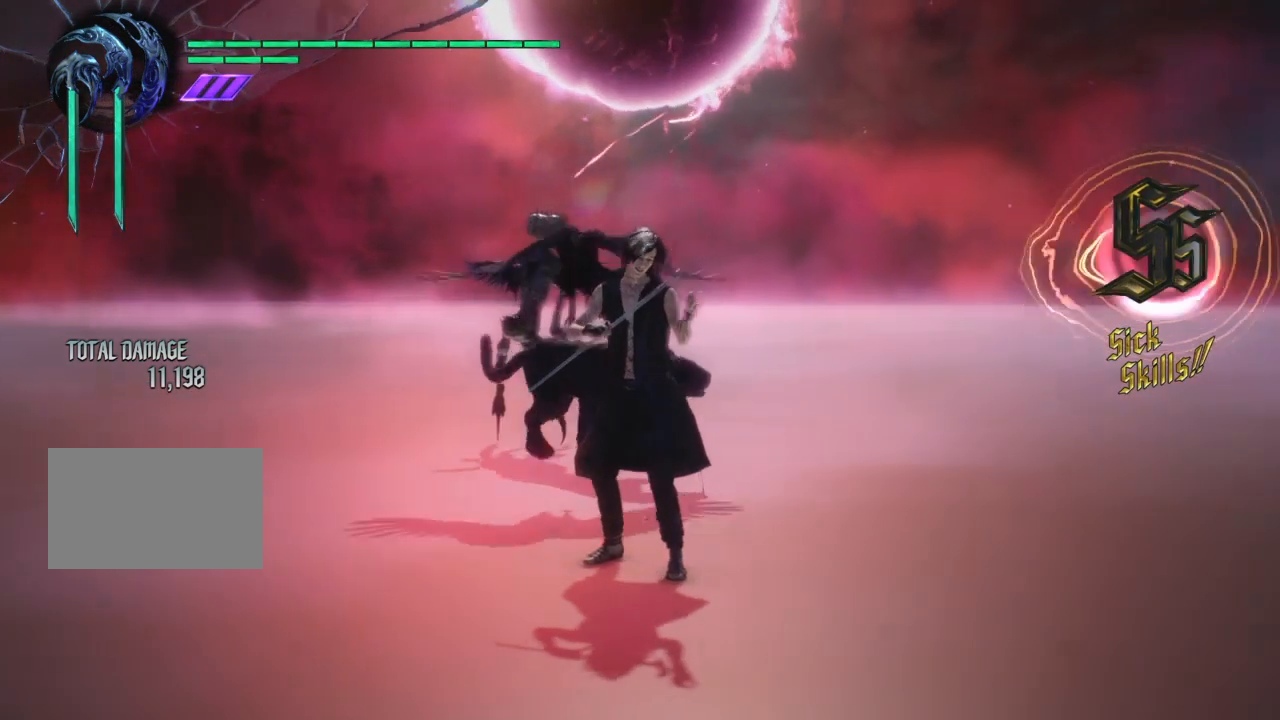
{"buttons": ["R3"], "right_stick": "right", "events": []}
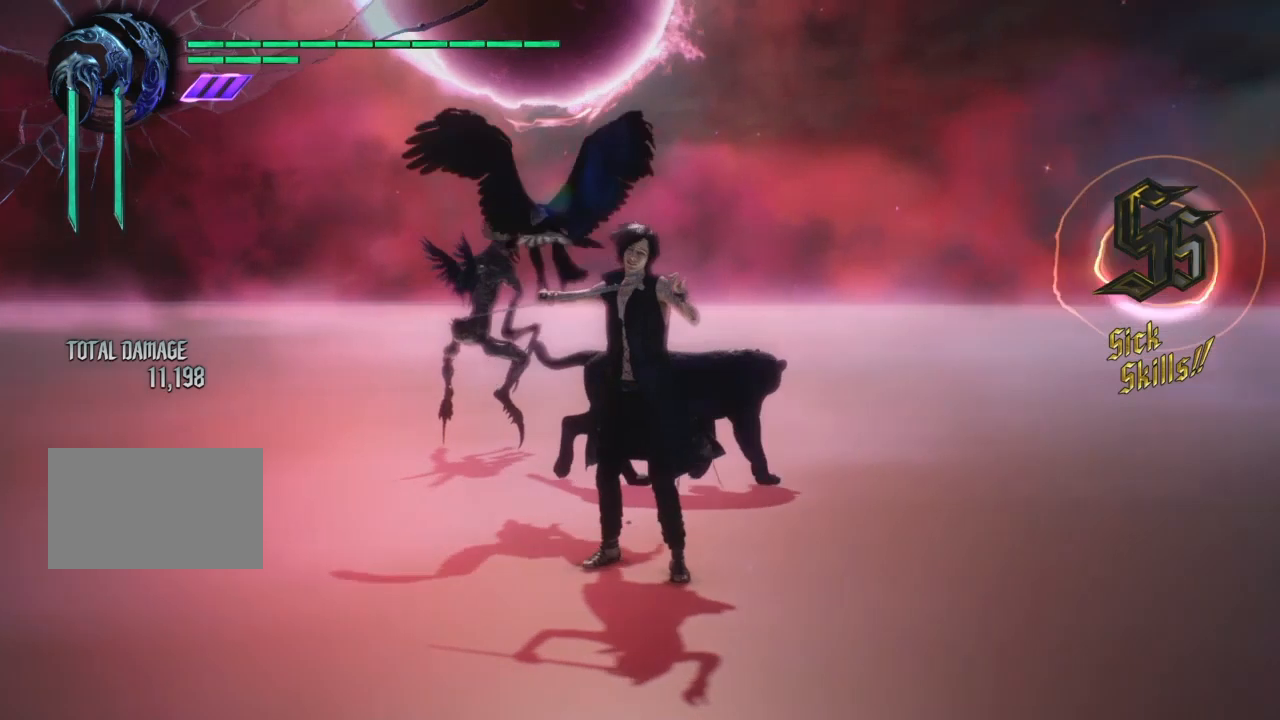
{"buttons": ["R3"], "right_stick": "right", "events": []}
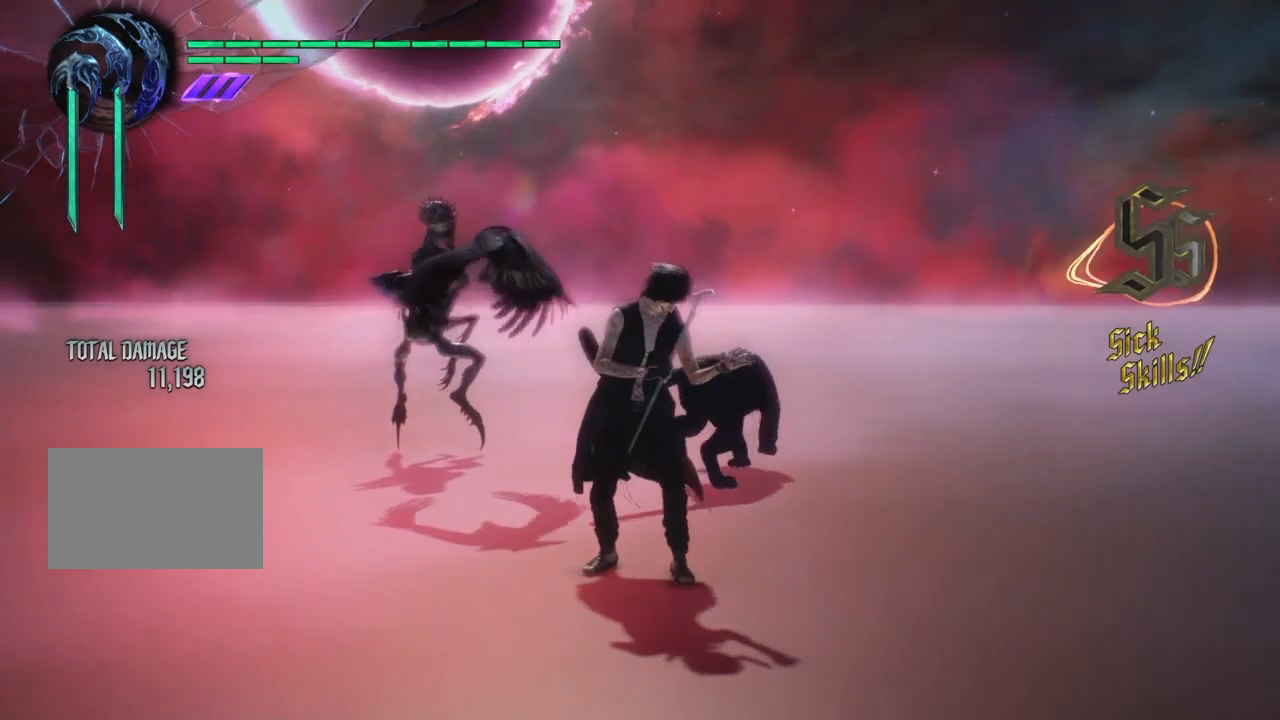
{"buttons": [], "right_stick": "center", "events": [[100, "R3", "up"], [100, "right_stick", "center"]]}